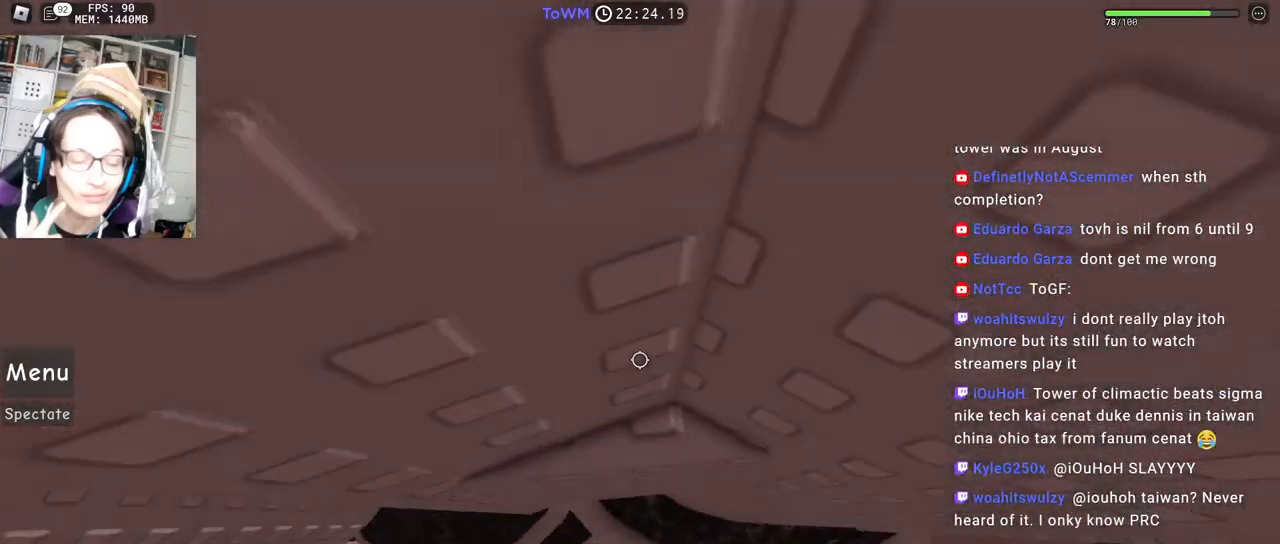
Gameplay with keyboard and mouse; each line is a JSON object with the keys and mouse buttons held at the frame after it. "events" lists presses ("down") and releases ("up") of "a", "ctrl", "d", "e", "q", "s", "shift", "space", "w", "mouse_left", "mouse_wheel", "mouse_right", "mouse_mb4" and "mouse_mb5" between this image and that frame as [ms after this image, input, new state], when the widget could be followed in between. "mouse_left", "mouse_wheel", "mouse_right", "mouse_mb4", "mouse_mb5" = the "left", "wheel", "right", "mb4", "mb5" buttons of the "mouse" list. No other keys are recorded. "wheel" means that the mouse wheel is clicked or scrolled. Mouse movement is not recorded.
{"keys": ["w"], "mouse": ["right"], "events": [[300, "mouse_wheel", "down"], [317, "w", "up"], [400, "mouse_wheel", "up"], [467, "w", "down"]]}
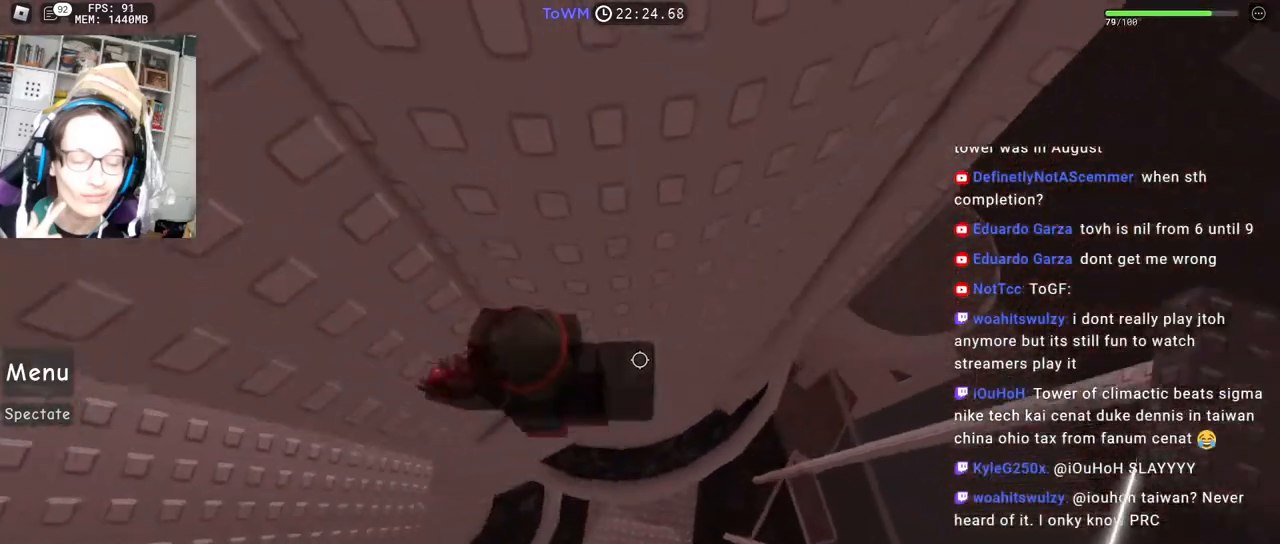
{"keys": ["d"], "mouse": ["right"], "events": [[33, "w", "up"], [383, "d", "down"]]}
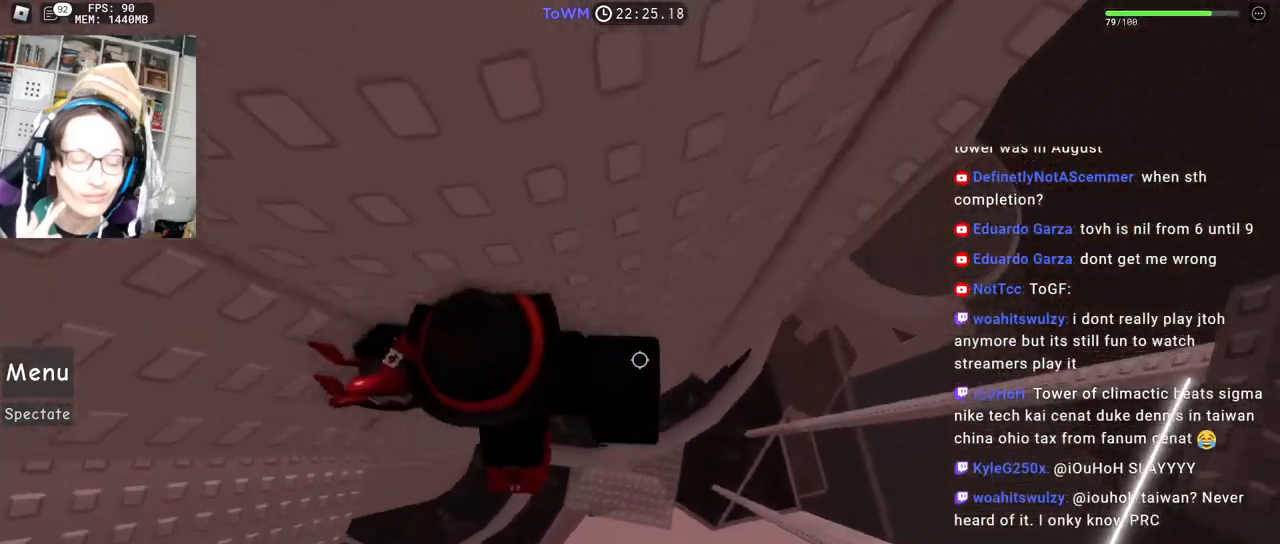
{"keys": ["d", "shift", "w"], "mouse": ["right"], "events": [[17, "space", "down"], [83, "space", "up"], [433, "shift", "down"], [433, "w", "down"]]}
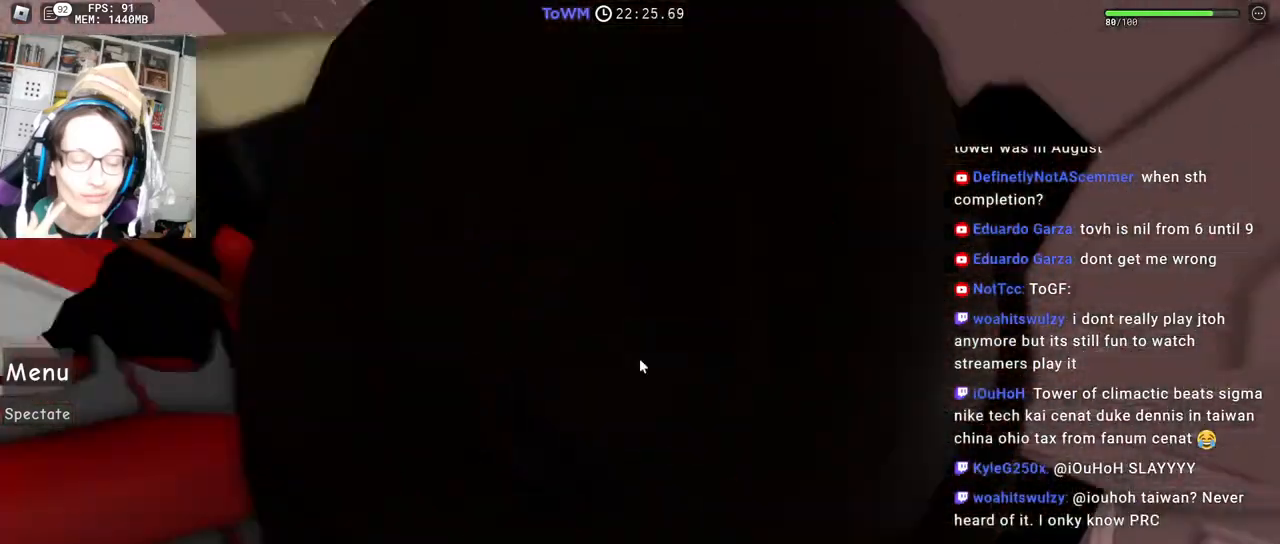
{"keys": ["a", "space", "w"], "mouse": ["right"], "events": [[67, "shift", "up"], [117, "d", "up"], [133, "a", "down"], [233, "space", "down"], [267, "w", "up"], [450, "w", "down"]]}
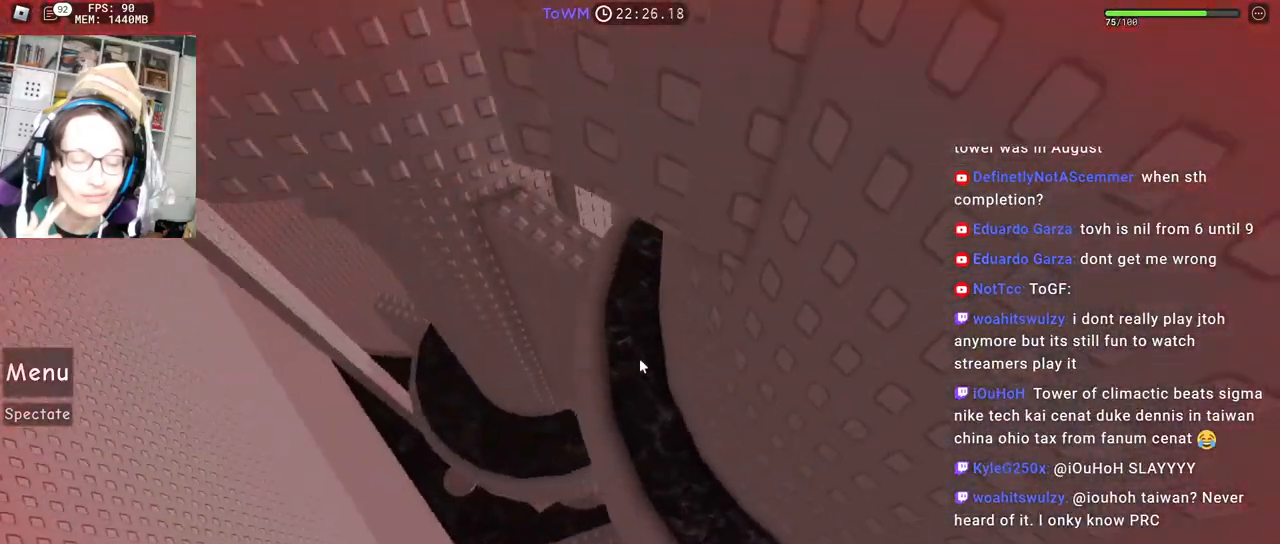
{"keys": ["a", "space", "w"], "mouse": [], "events": [[183, "a", "up"], [400, "a", "down"], [433, "mouse_right", "up"]]}
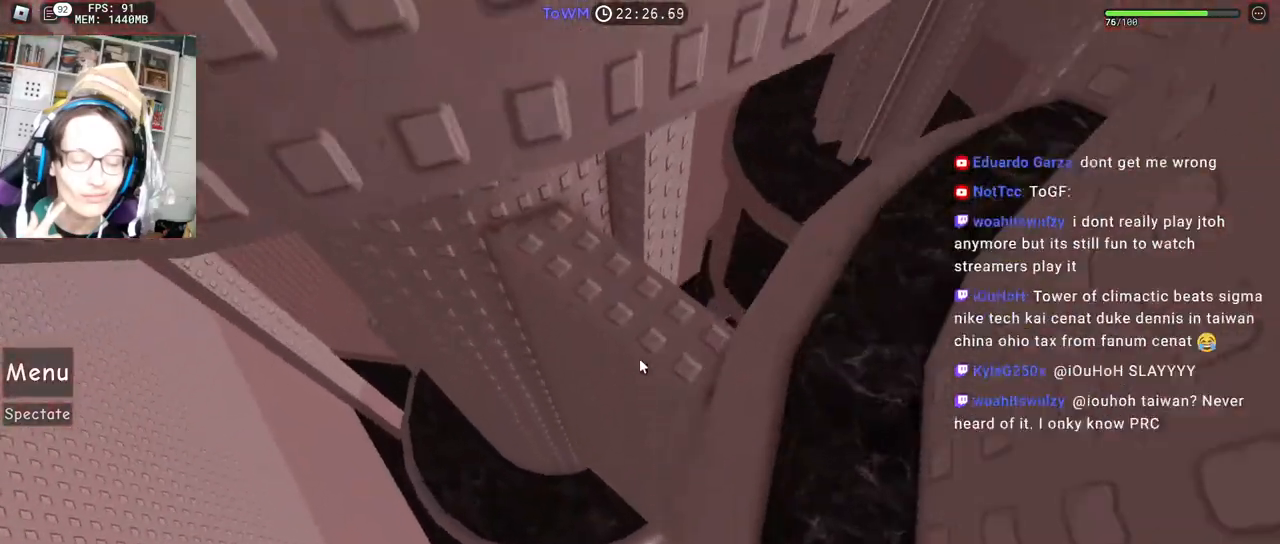
{"keys": ["a", "space", "w"], "mouse": ["right"], "events": [[17, "a", "up"], [67, "d", "down"], [133, "space", "up"], [217, "mouse_right", "down"], [233, "d", "up"], [350, "a", "down"], [433, "space", "down"]]}
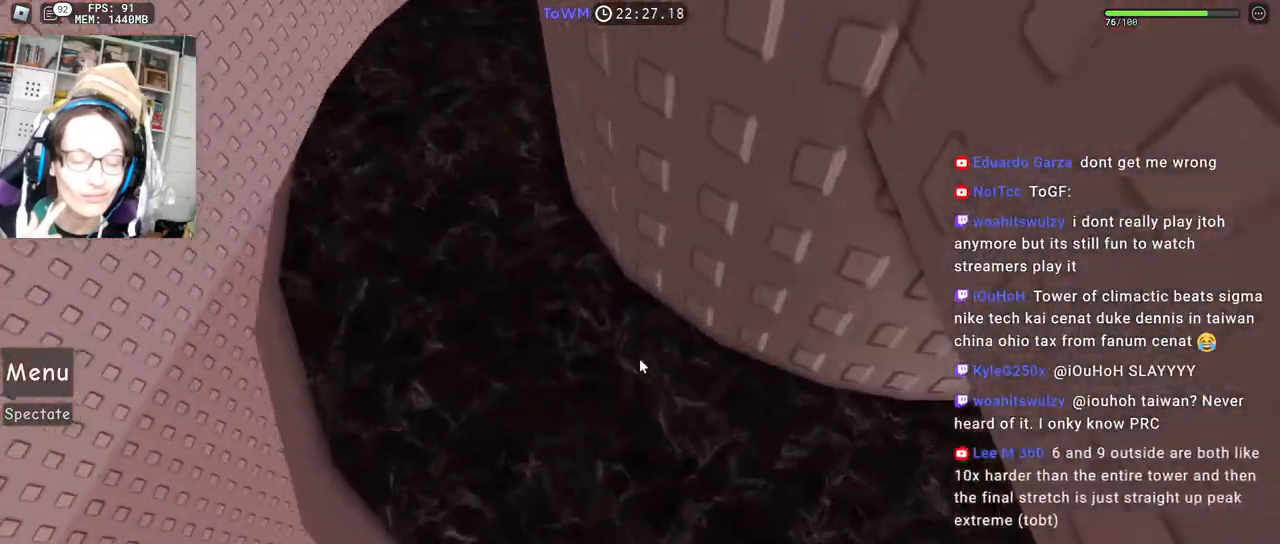
{"keys": ["space", "w"], "mouse": ["right"], "events": [[167, "mouse_right", "up"], [183, "a", "up"], [250, "mouse_right", "down"]]}
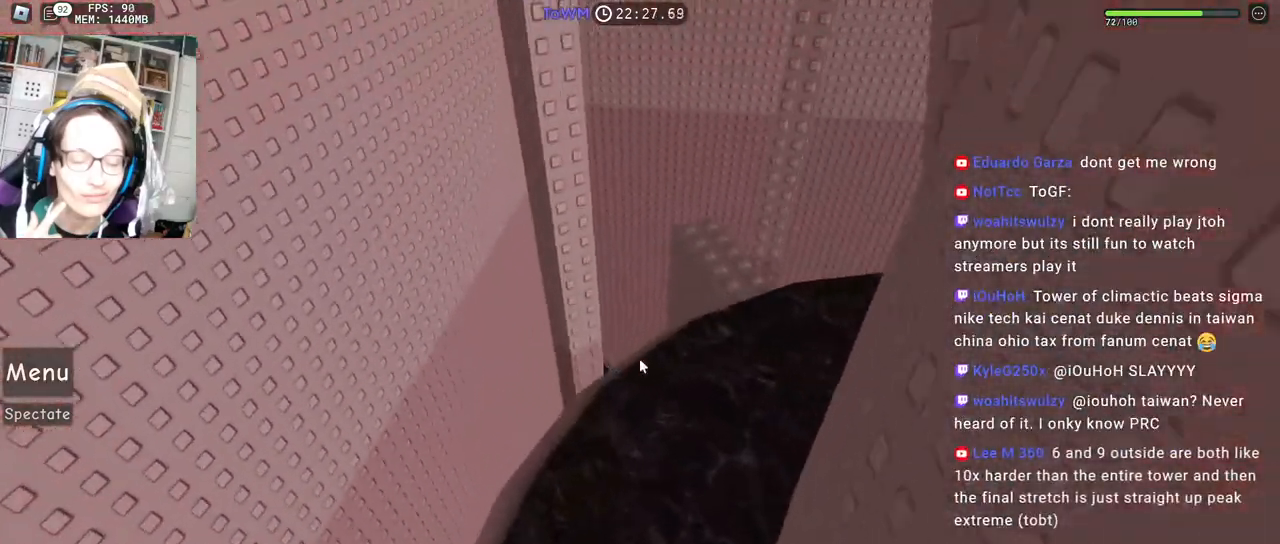
{"keys": ["a", "space", "w"], "mouse": ["right"], "events": [[217, "a", "down"]]}
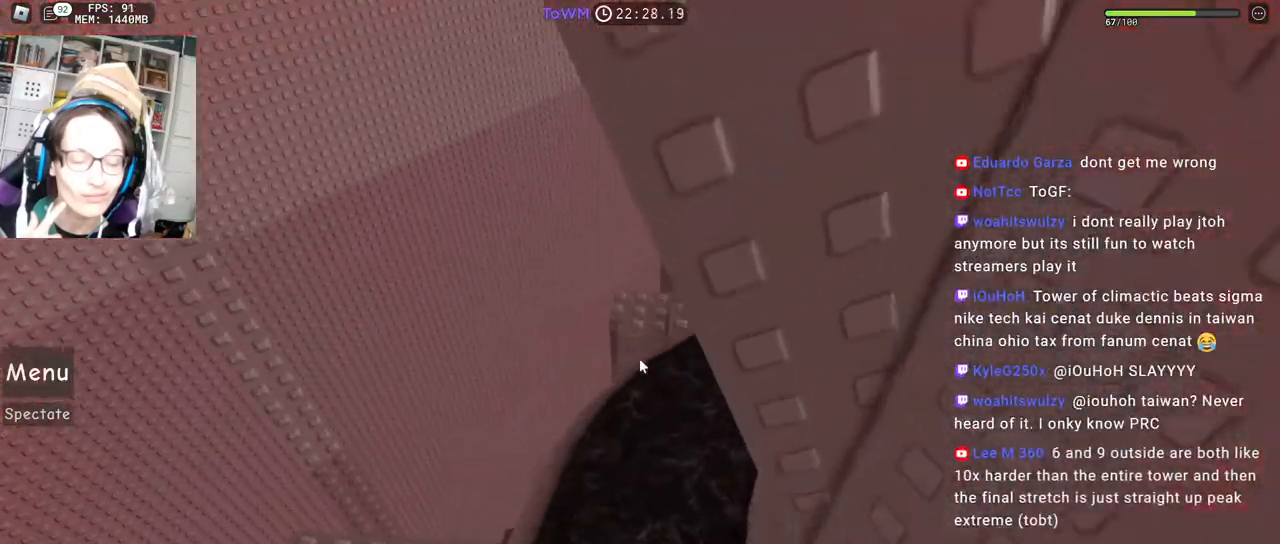
{"keys": [], "mouse": ["right"], "events": [[283, "w", "up"], [333, "space", "up"], [450, "a", "up"]]}
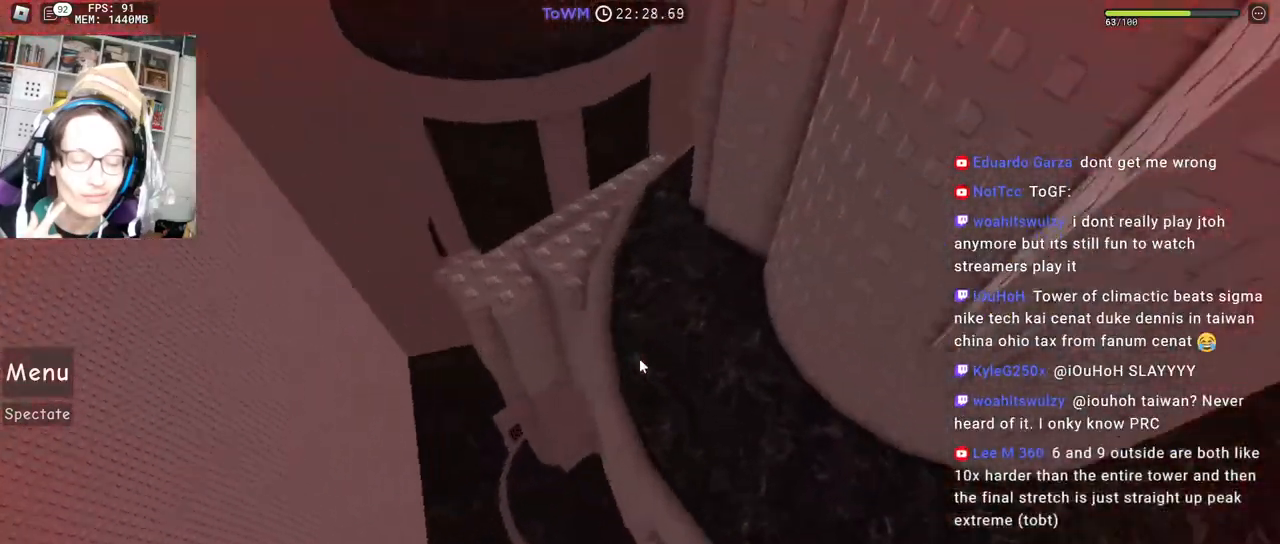
{"keys": ["space", "w"], "mouse": ["right"], "events": [[50, "a", "down"], [100, "a", "up"], [267, "w", "down"], [350, "space", "down"]]}
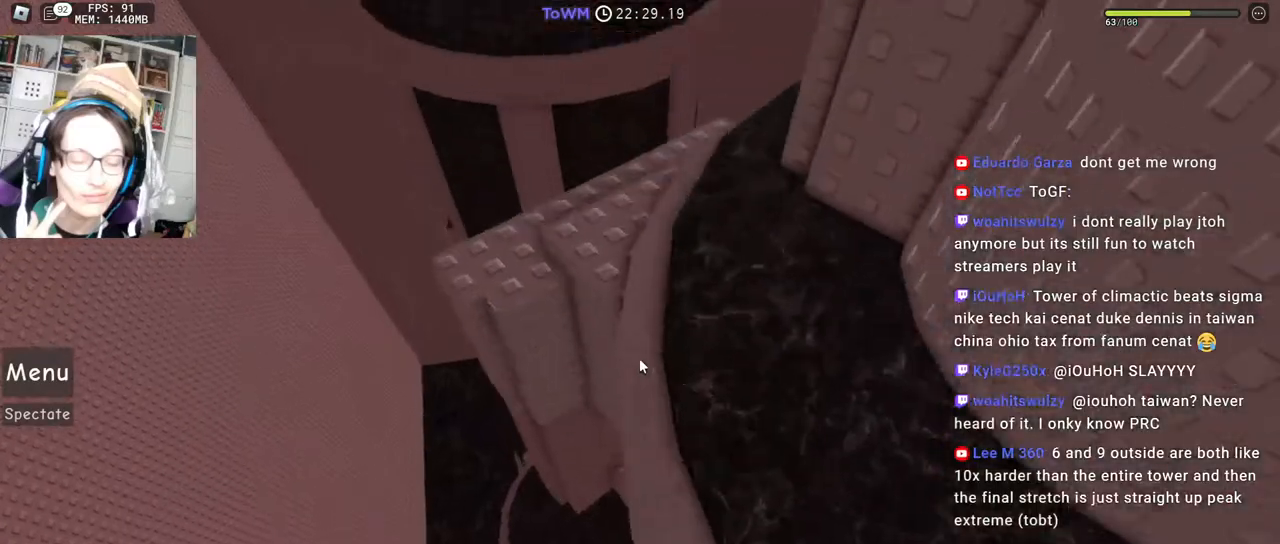
{"keys": ["a", "space", "w"], "mouse": ["right"], "events": [[350, "a", "down"]]}
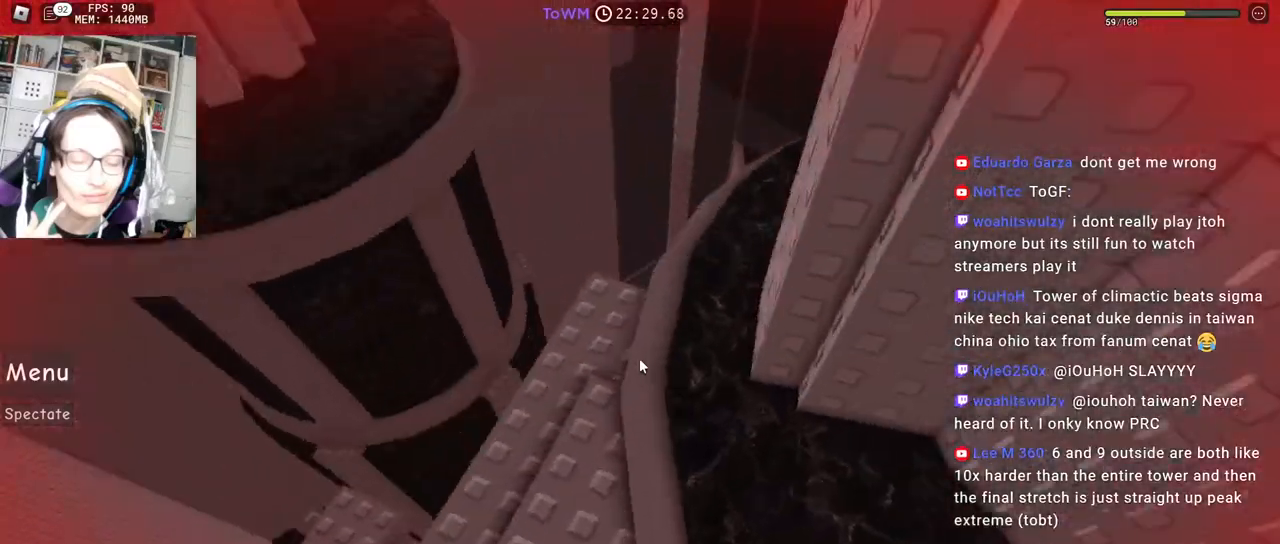
{"keys": ["w"], "mouse": ["right"], "events": [[167, "space", "up"], [217, "a", "up"]]}
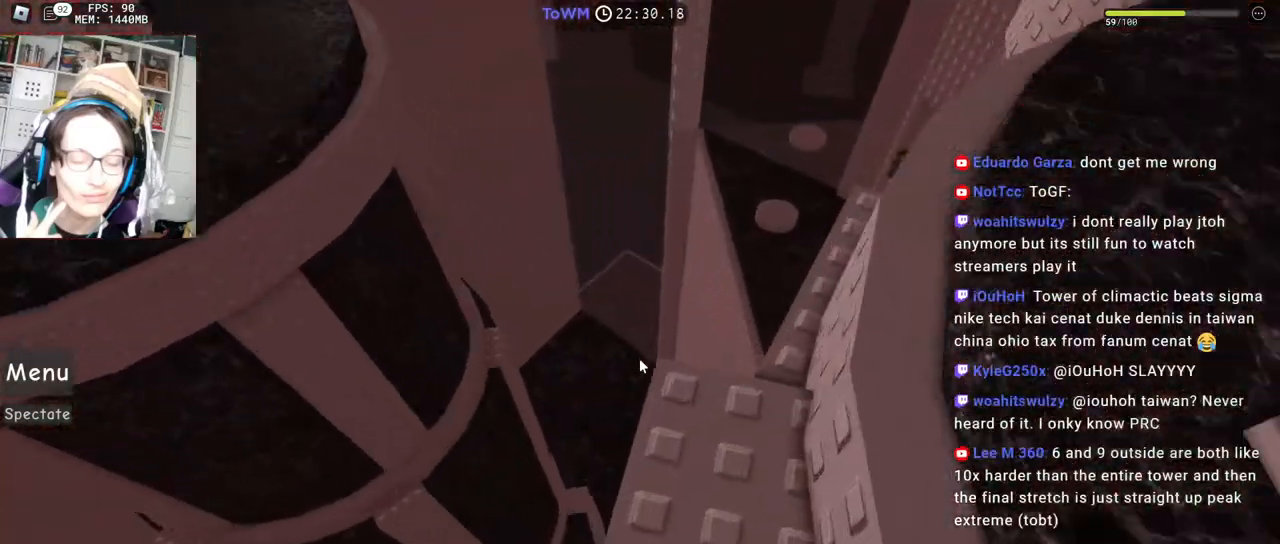
{"keys": ["a", "space", "w"], "mouse": ["right"], "events": [[117, "space", "down"], [483, "a", "down"]]}
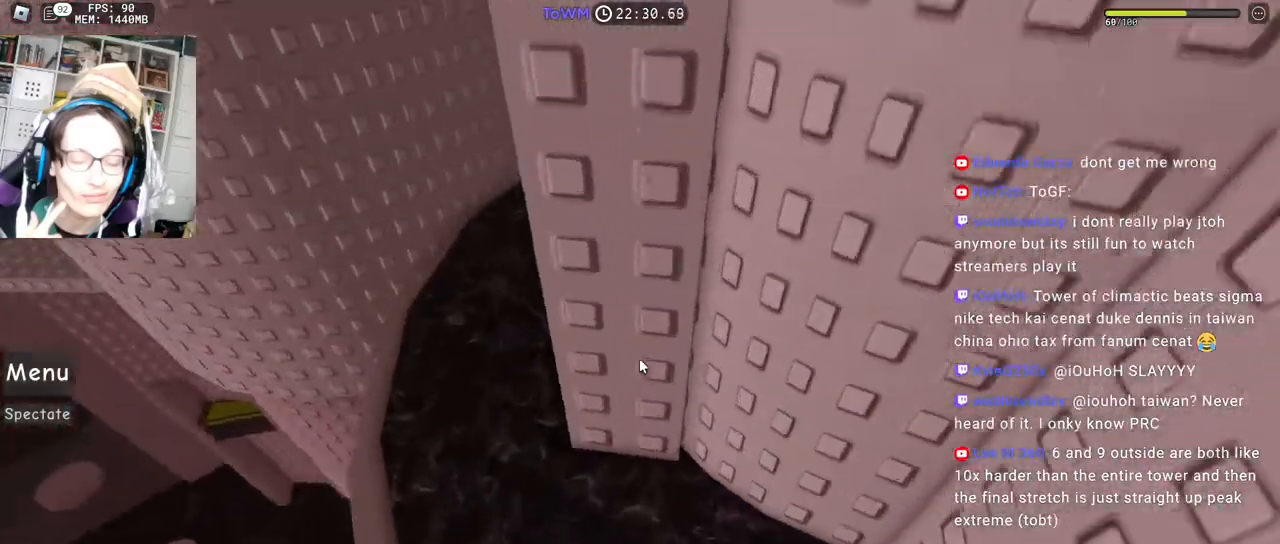
{"keys": ["a", "w"], "mouse": ["right"], "events": [[267, "space", "up"]]}
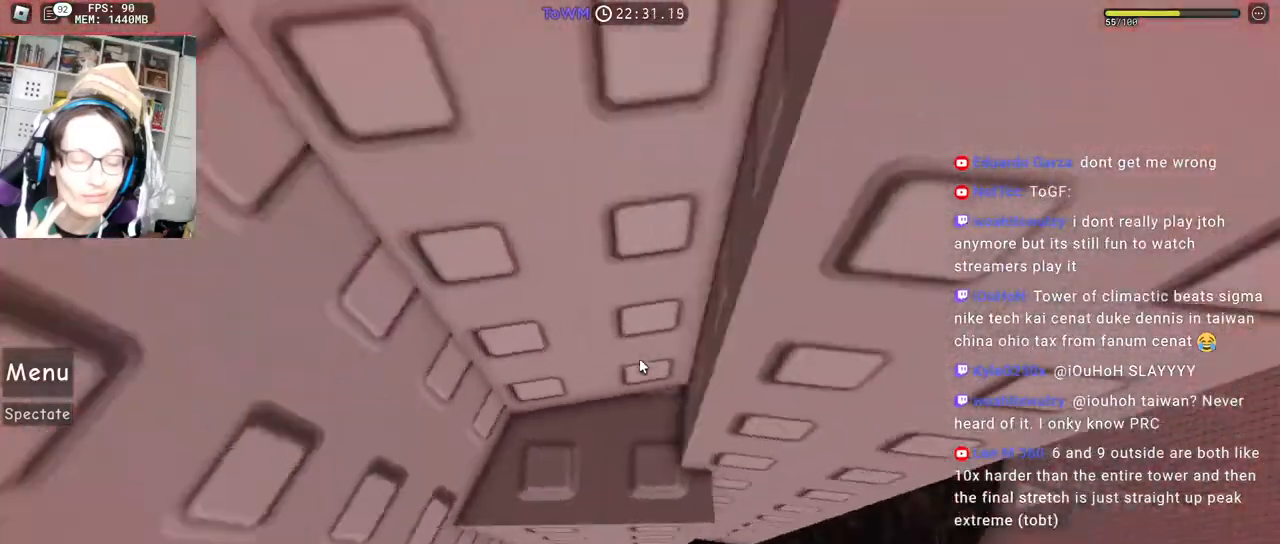
{"keys": ["d", "space"], "mouse": ["right"], "events": [[17, "a", "up"], [100, "d", "down"], [200, "d", "up"], [233, "w", "up"], [333, "d", "down"], [467, "space", "down"]]}
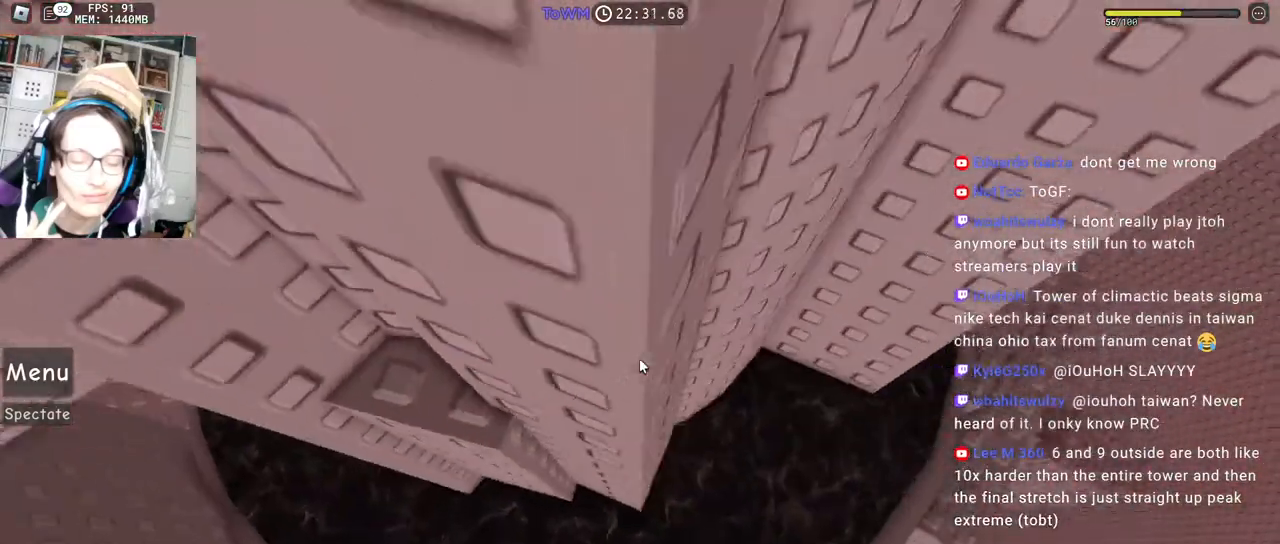
{"keys": ["w"], "mouse": ["right"], "events": [[50, "space", "up"], [50, "w", "down"], [133, "d", "up"]]}
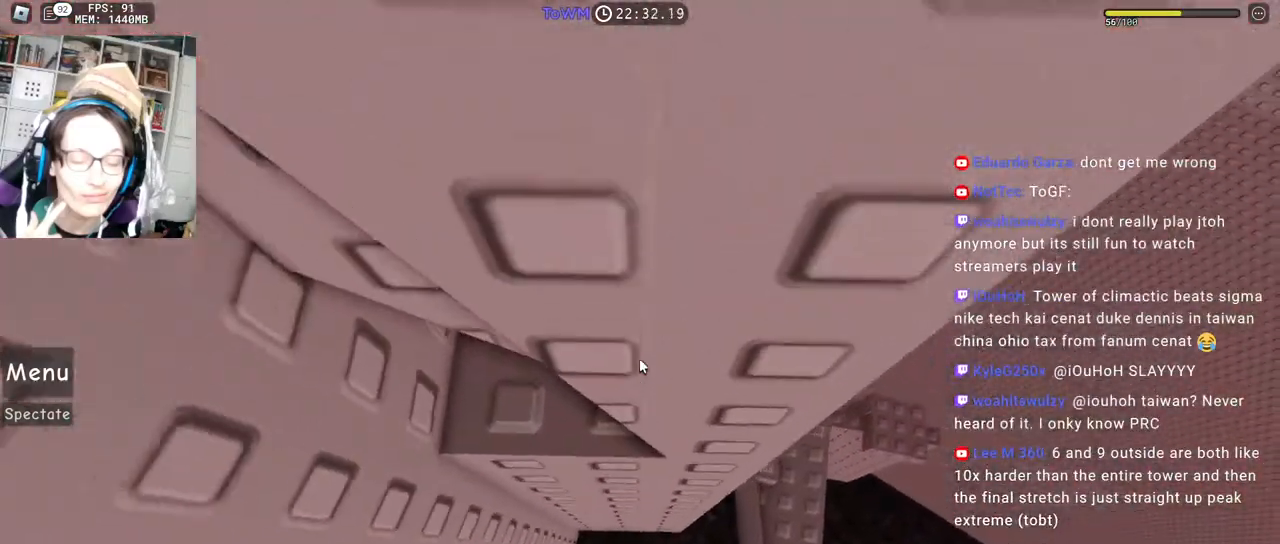
{"keys": ["d"], "mouse": ["right"], "events": [[17, "w", "up"], [167, "w", "down"], [183, "d", "down"], [300, "space", "down"], [317, "w", "up"], [383, "space", "up"]]}
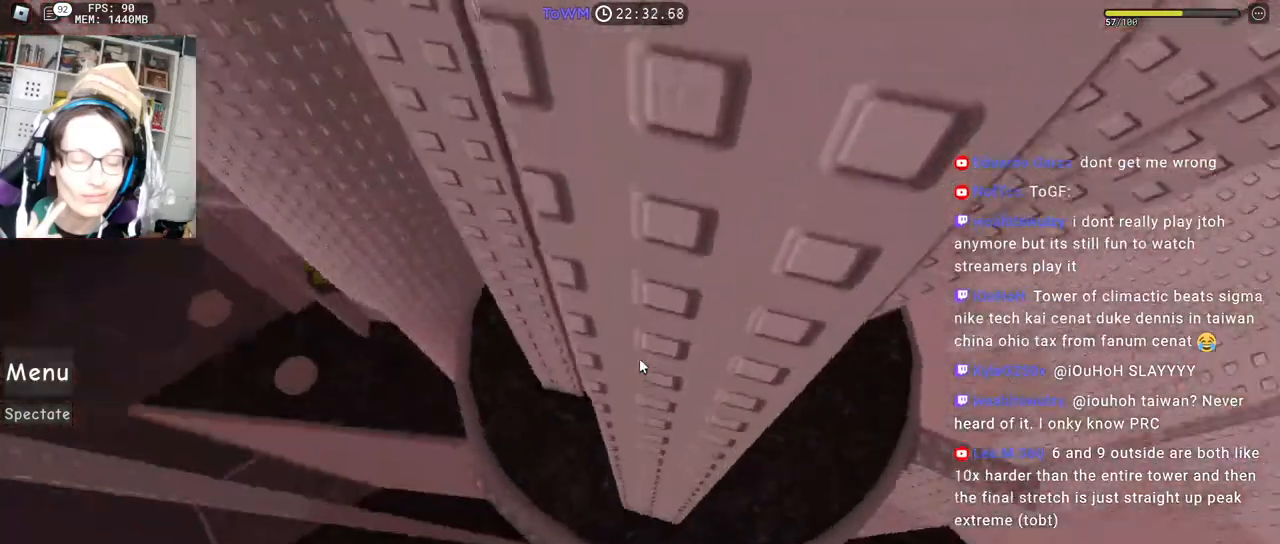
{"keys": ["w"], "mouse": ["right"], "events": [[183, "w", "down"], [250, "d", "up"]]}
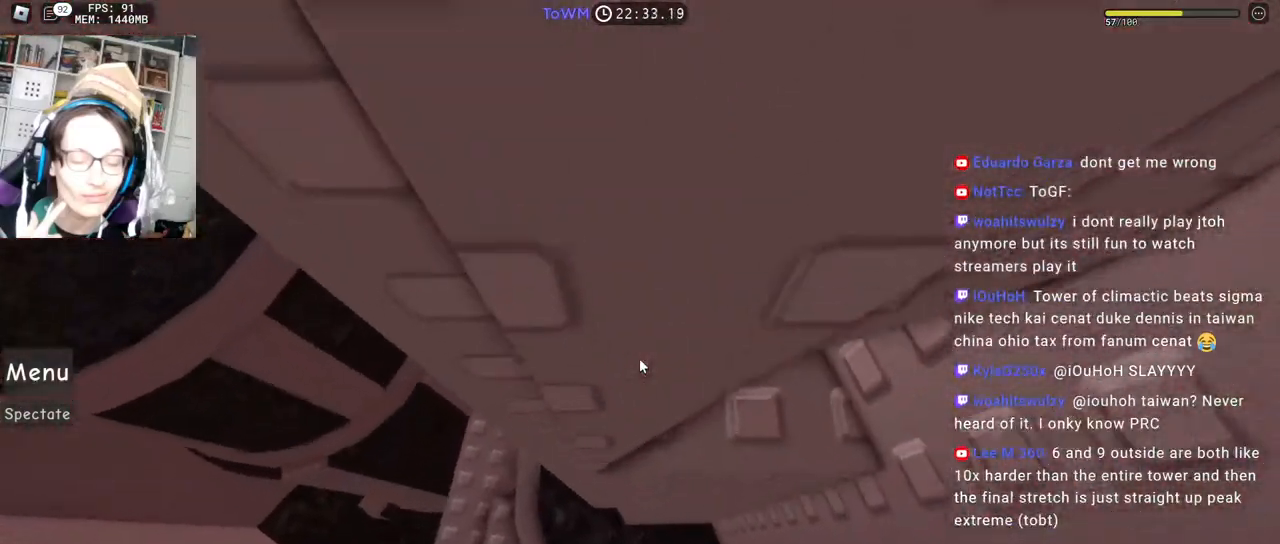
{"keys": ["d", "s"], "mouse": ["right"], "events": [[83, "d", "down"], [167, "w", "up"], [450, "s", "down"]]}
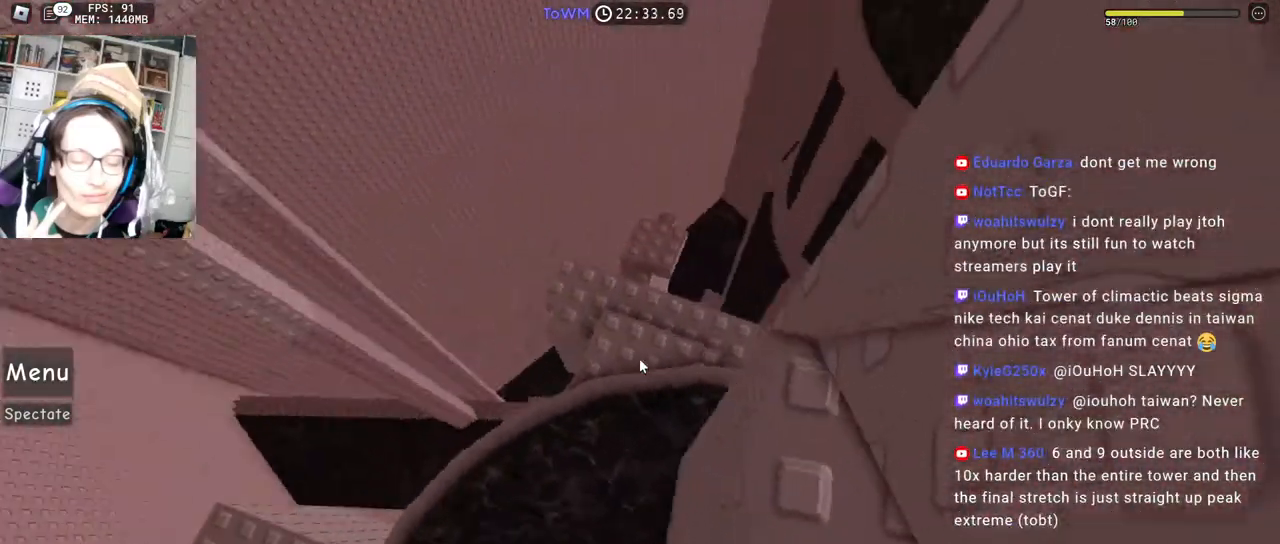
{"keys": [], "mouse": ["right"], "events": [[267, "d", "up"], [267, "s", "up"], [350, "mouse_wheel", "down"], [433, "mouse_wheel", "up"]]}
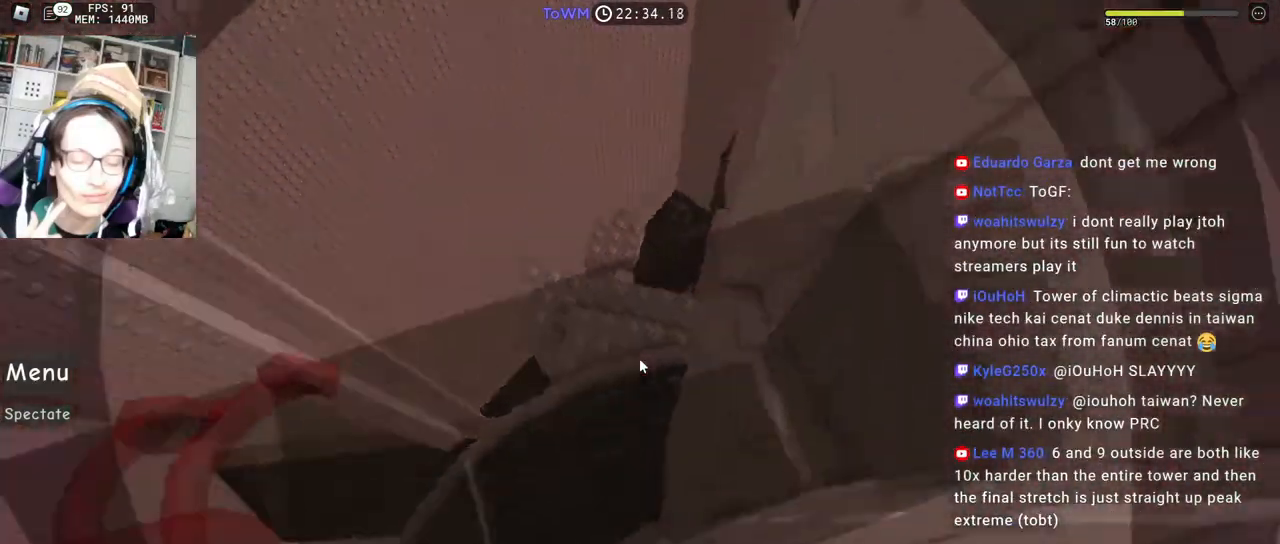
{"keys": [], "mouse": ["right"], "events": [[267, "a", "down"], [267, "shift", "down"], [267, "w", "down"], [333, "a", "up"], [333, "w", "up"], [400, "shift", "up"]]}
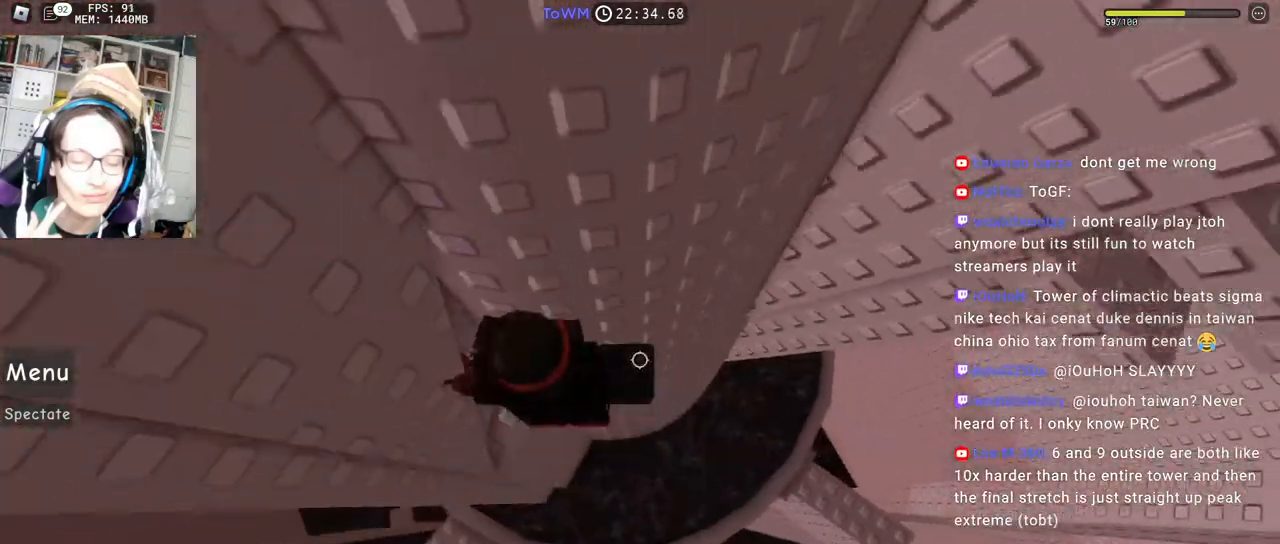
{"keys": ["d", "w"], "mouse": ["right"], "events": [[17, "d", "down"], [133, "space", "down"], [200, "space", "up"], [400, "w", "down"]]}
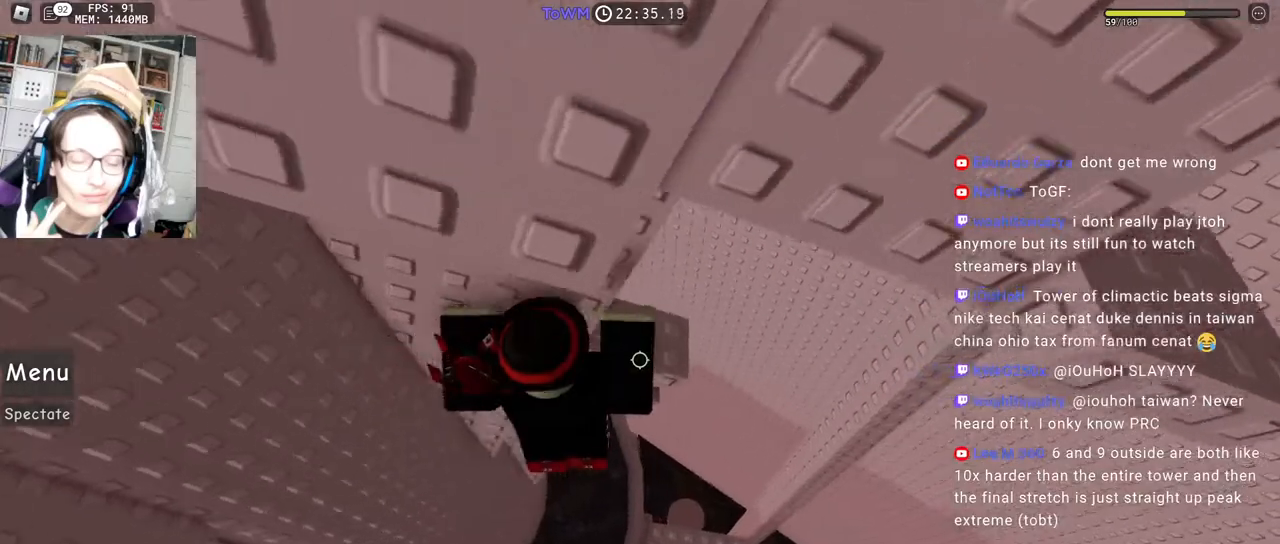
{"keys": ["d", "w"], "mouse": ["right"], "events": [[50, "d", "up"], [50, "shift", "down"], [233, "d", "down"], [250, "shift", "up"], [367, "d", "up"], [400, "w", "up"], [483, "d", "down"], [483, "w", "down"]]}
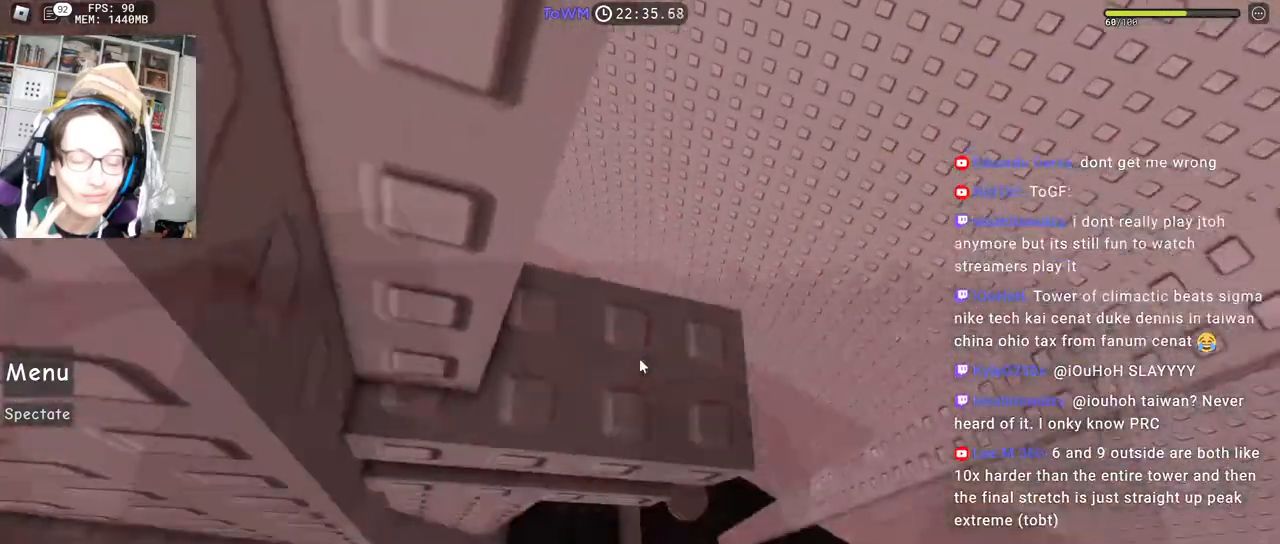
{"keys": ["s"], "mouse": ["right"], "events": [[83, "d", "up"], [133, "w", "up"], [233, "w", "down"], [333, "w", "up"], [467, "s", "down"]]}
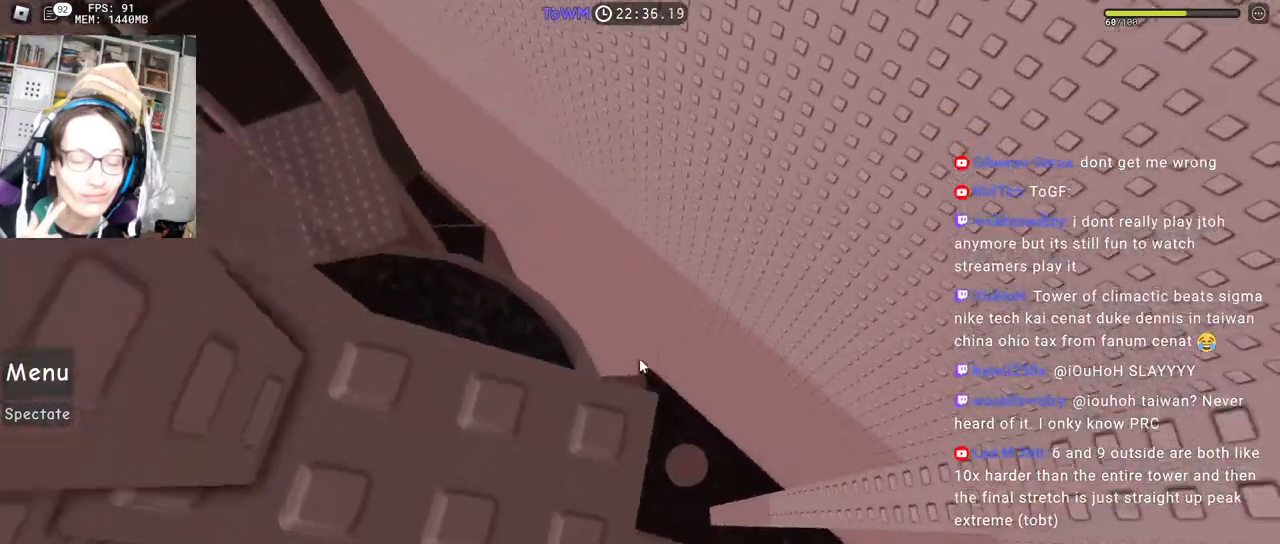
{"keys": [], "mouse": ["right"], "events": [[17, "s", "up"], [117, "w", "down"], [167, "w", "up"], [283, "s", "down"], [317, "s", "up"], [433, "w", "down"], [483, "w", "up"]]}
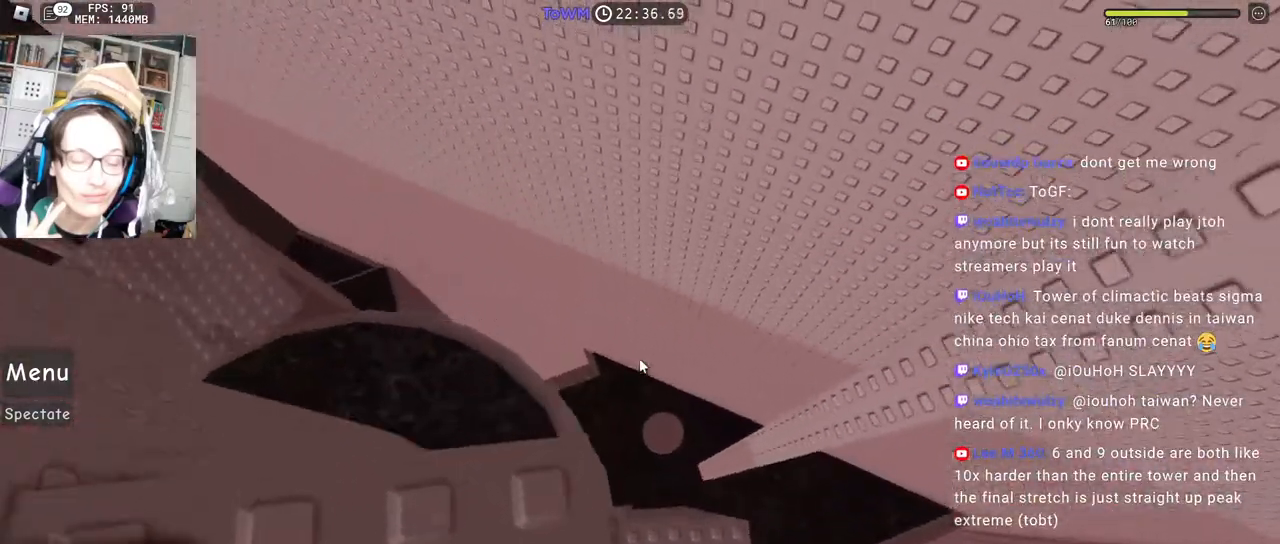
{"keys": [], "mouse": ["right"], "events": [[433, "s", "down"], [450, "s", "up"]]}
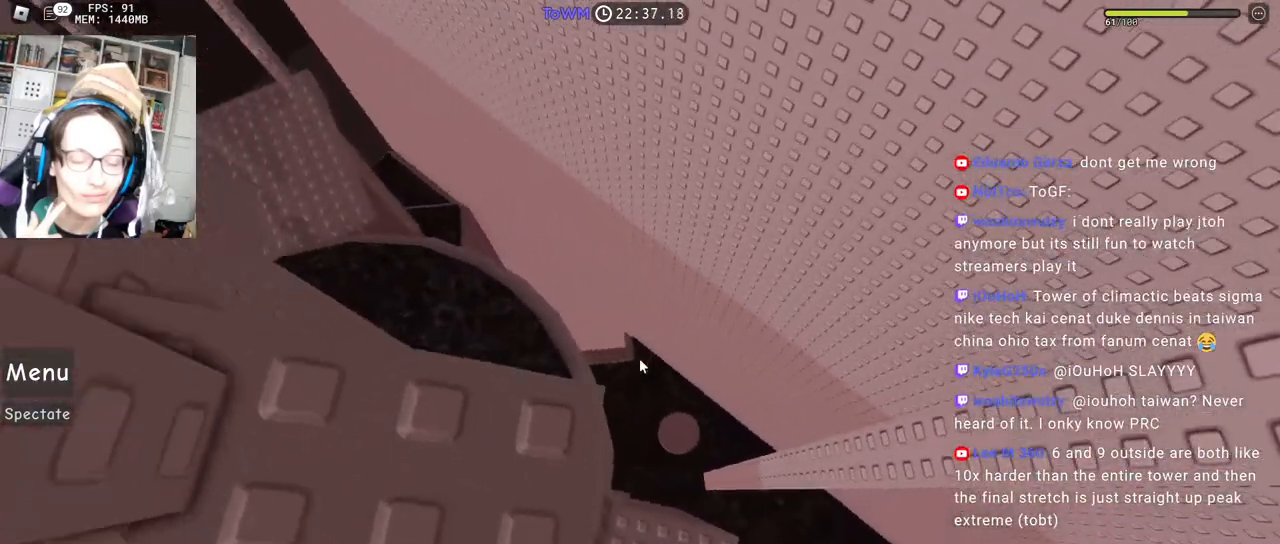
{"keys": [], "mouse": ["right"], "events": [[100, "w", "down"], [117, "w", "up"]]}
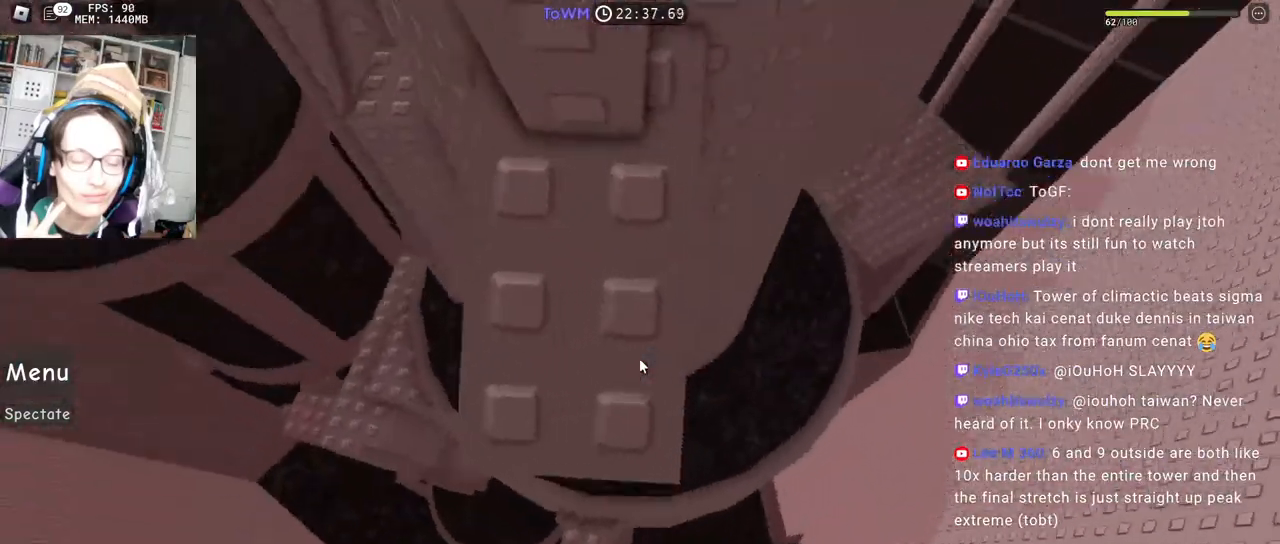
{"keys": [], "mouse": ["right"], "events": [[200, "a", "down"], [233, "a", "up"], [433, "a", "down"], [483, "a", "up"]]}
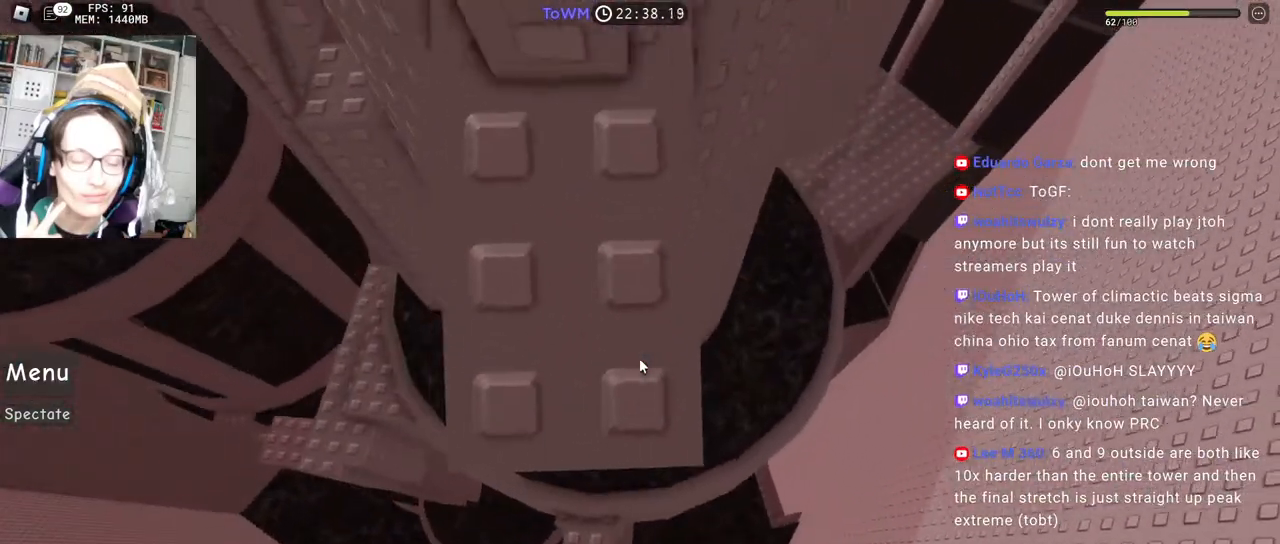
{"keys": [], "mouse": ["right"], "events": []}
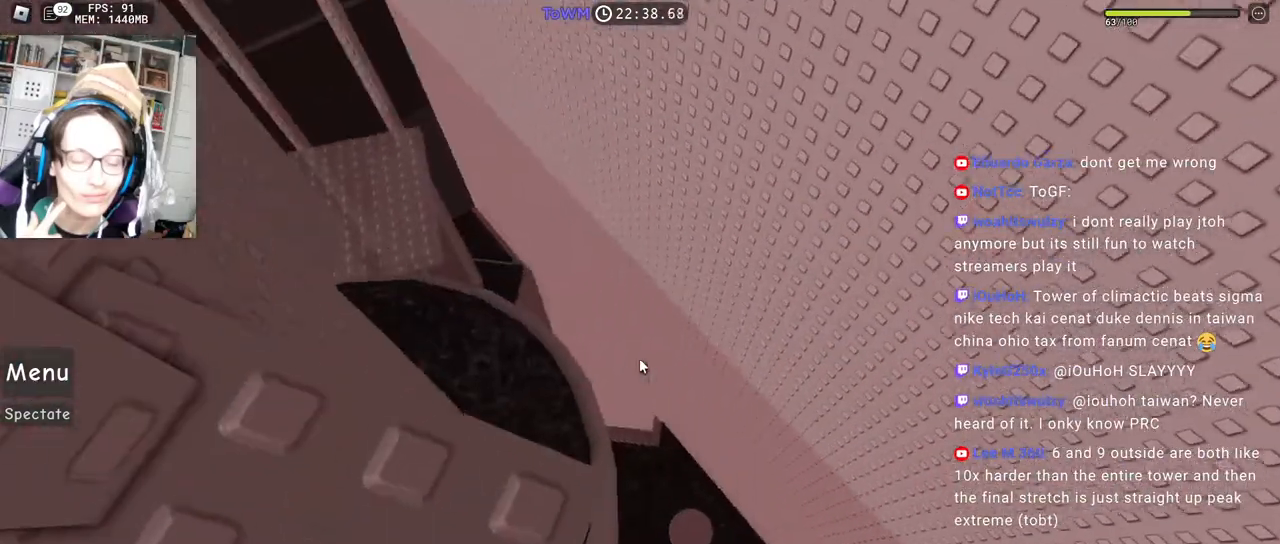
{"keys": [], "mouse": ["right"], "events": [[333, "mouse_wheel", "down"], [367, "mouse_wheel", "up"]]}
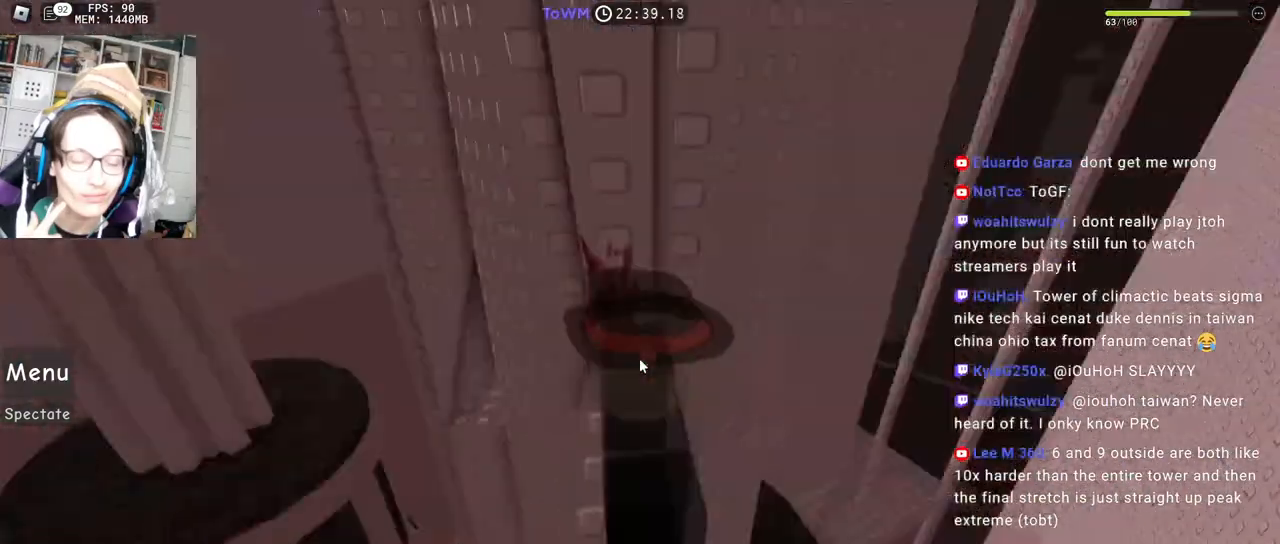
{"keys": [], "mouse": ["right"], "events": []}